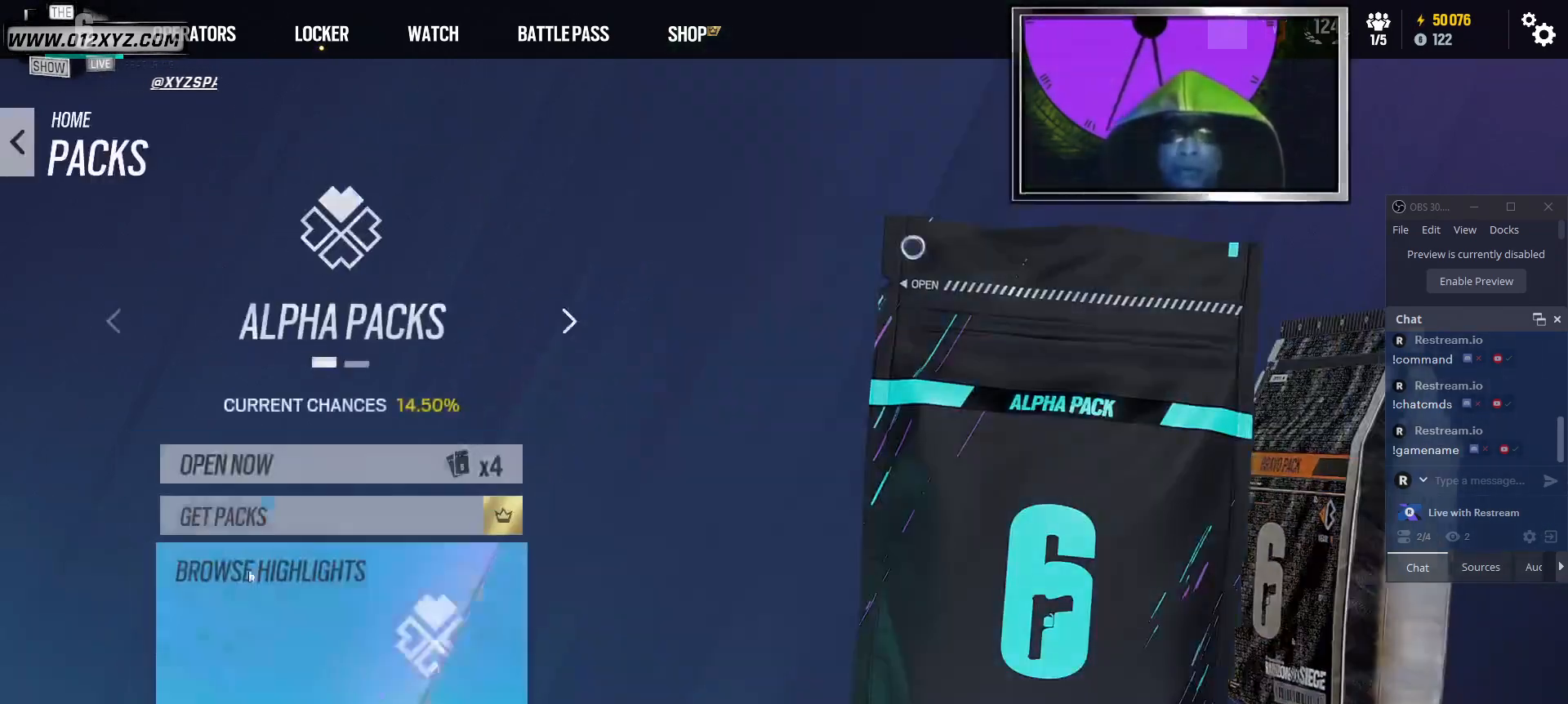
Gameplay with keyboard and mouse; each line is a JSON object with the keys and mouse buttons held at the frame after it. "events" lists presses ("down") and releases ("up") of "1", "2", "3", "5", "a", "alt", "b", "c", "ctrl", "d", "f", "g", "q", "r", "s", "shift", "space", "t", "tab", "v", "w", "x", "z", "mouse_left", "mouse_wheel", "mouse_right", "mouse_mb4" and "mouse_mb5" between this image and that frame as [ms after this image, input, new state], when the widget could be followed in between. "mouse_left", "mouse_wheel", "mouse_right", "mouse_mb4", "mouse_mb5" = the "left", "wheel", "right", "mb4", "mb5" buttons of the "mouse" list. No other keys are recorded. "wheel" means that the mouse wheel is clicked or scrolled. Not read: 4 e mouse_move.
{"keys": [], "mouse": [], "events": []}
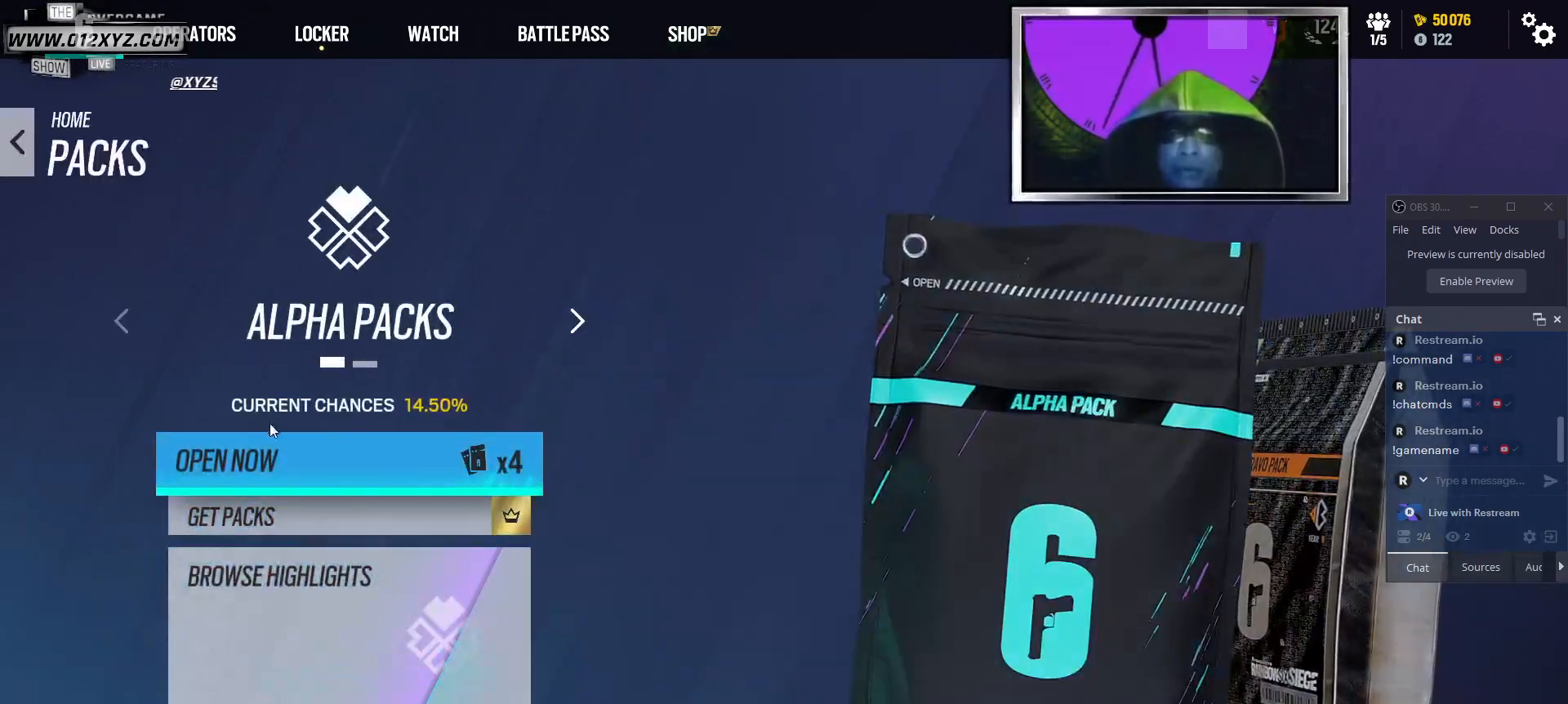
{"keys": [], "mouse": [], "events": []}
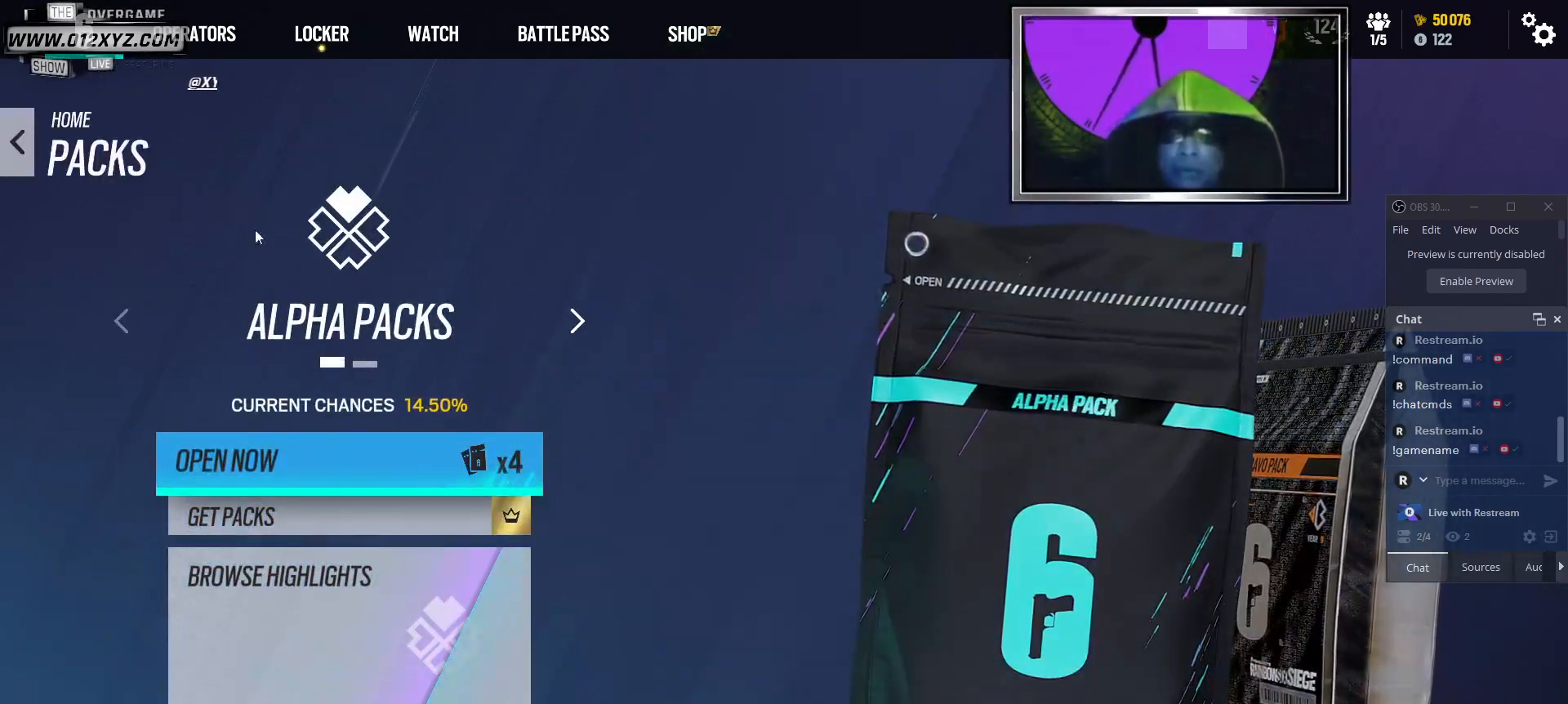
{"keys": [], "mouse": [], "events": []}
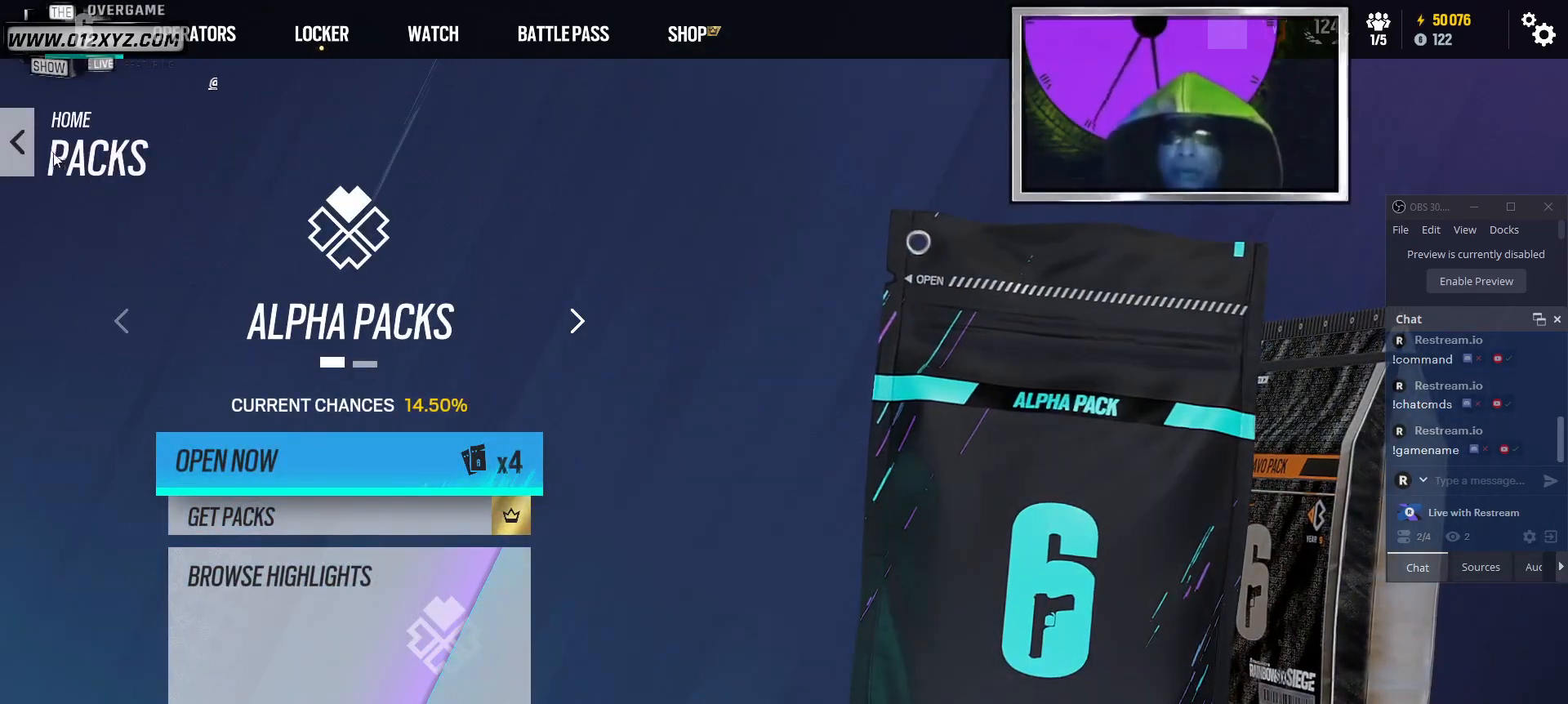
{"keys": [], "mouse": ["left"], "events": [[434, "mouse_left", "down"]]}
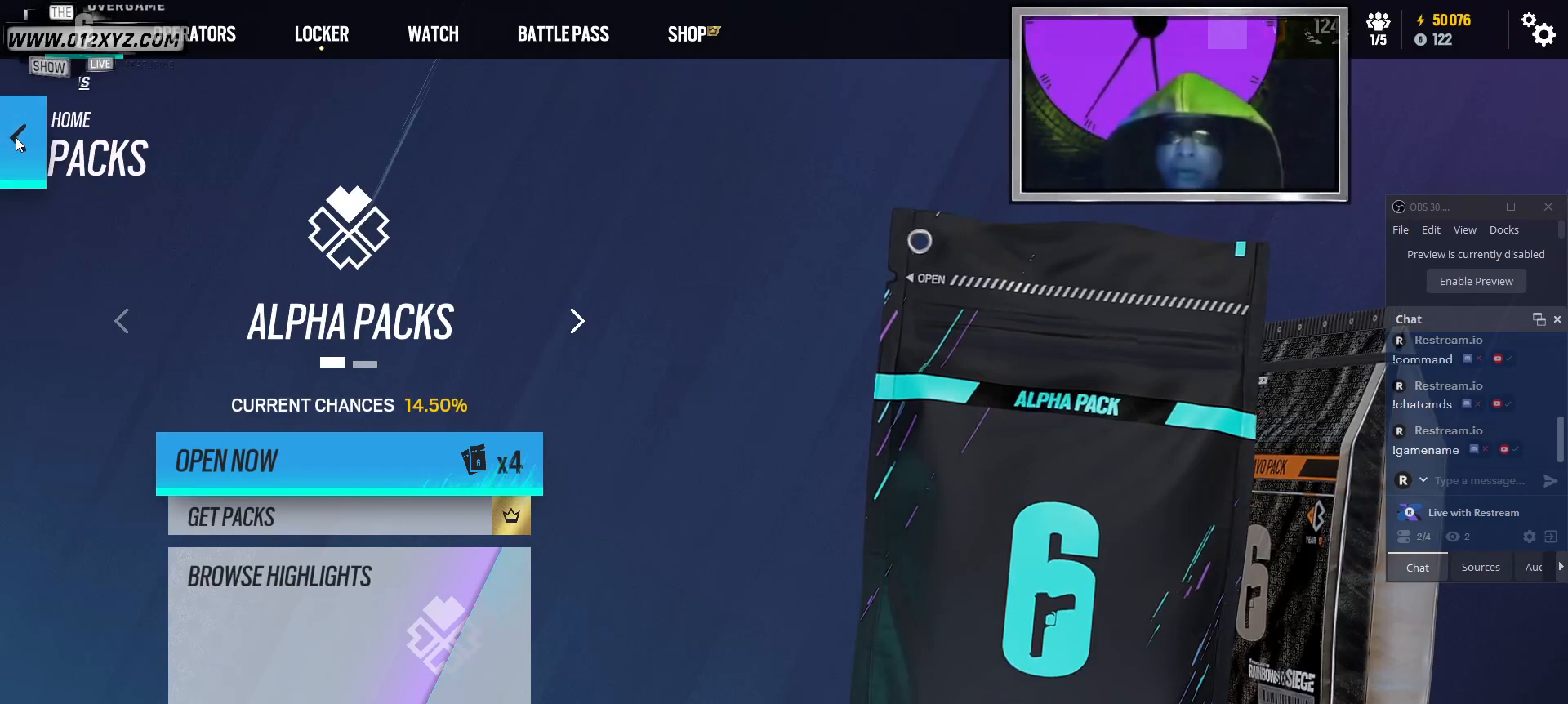
{"keys": [], "mouse": [], "events": [[100, "mouse_left", "up"]]}
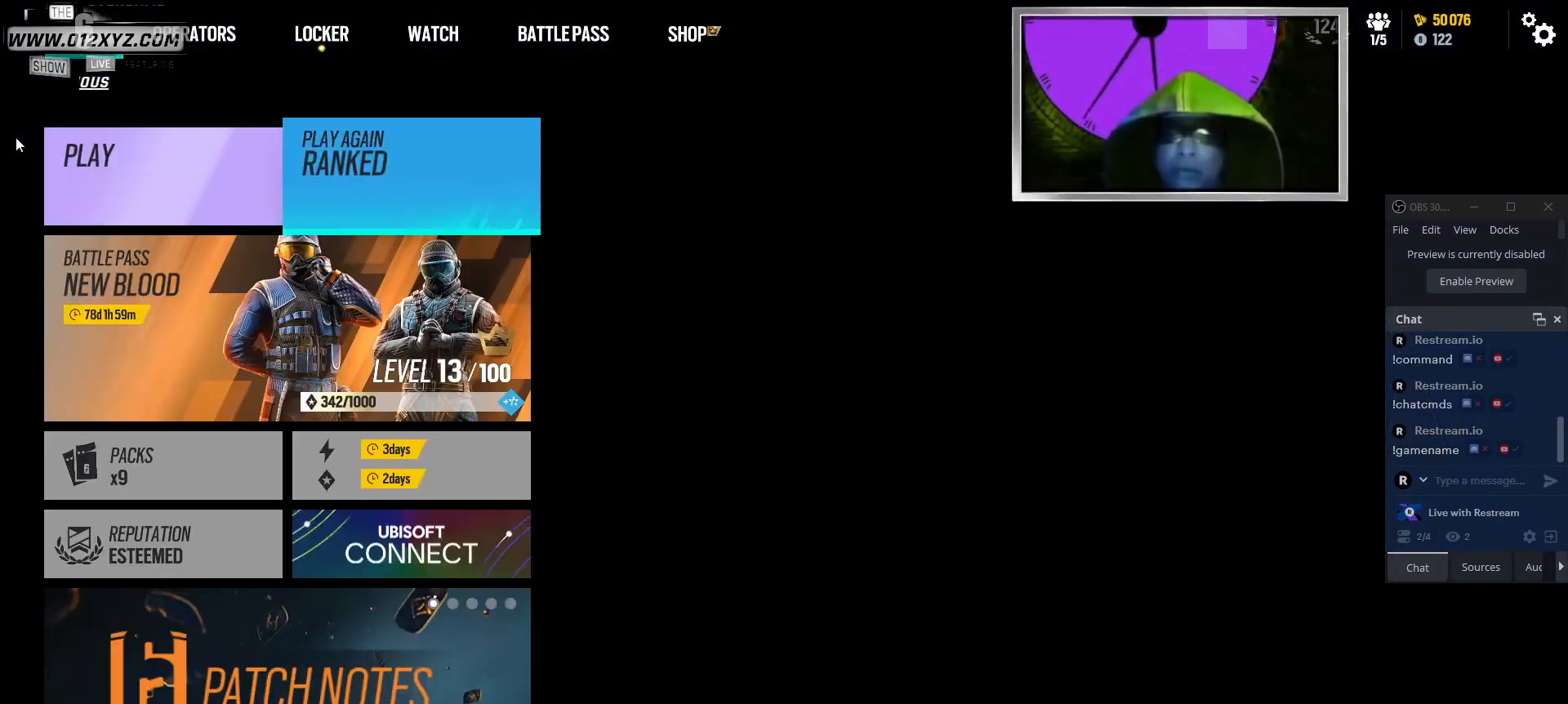
{"keys": [], "mouse": [], "events": []}
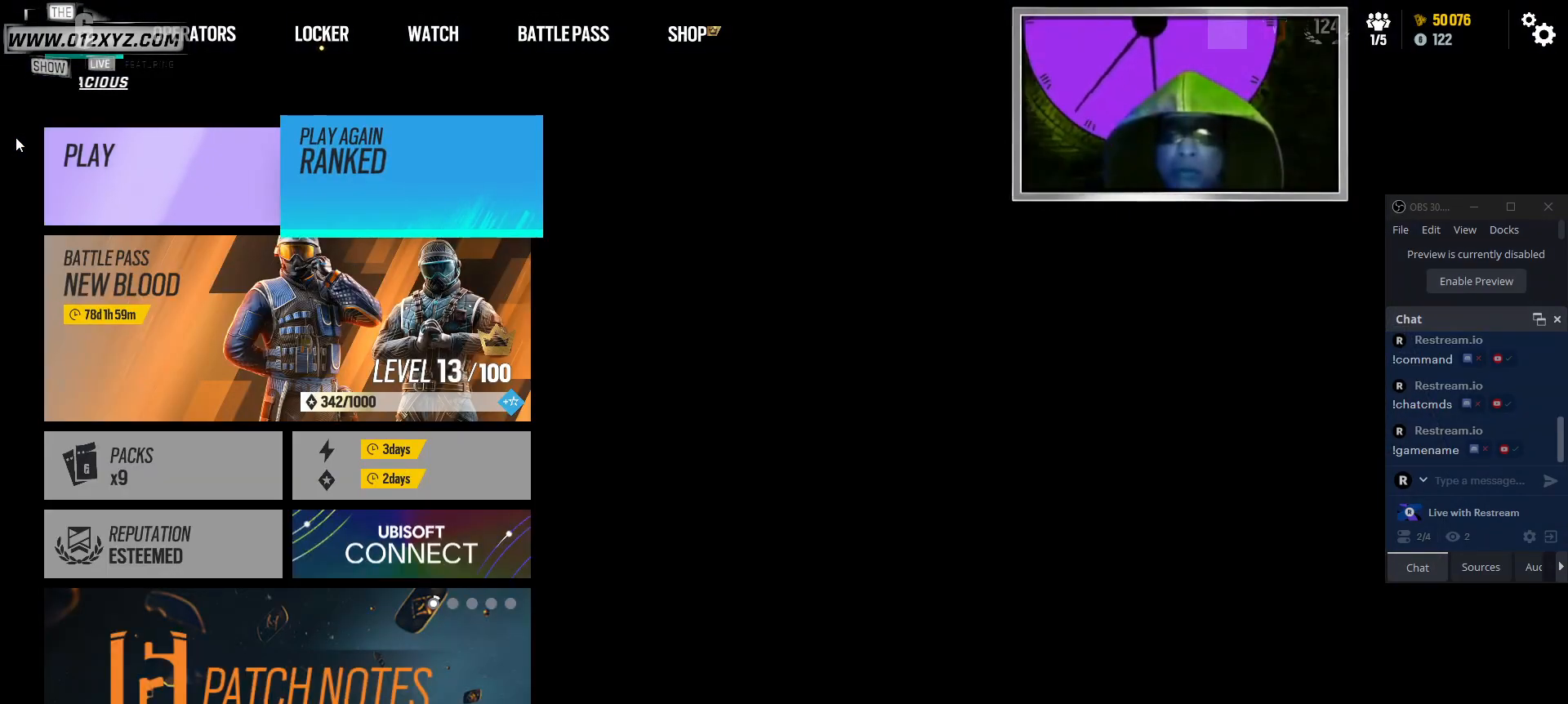
{"keys": [], "mouse": [], "events": []}
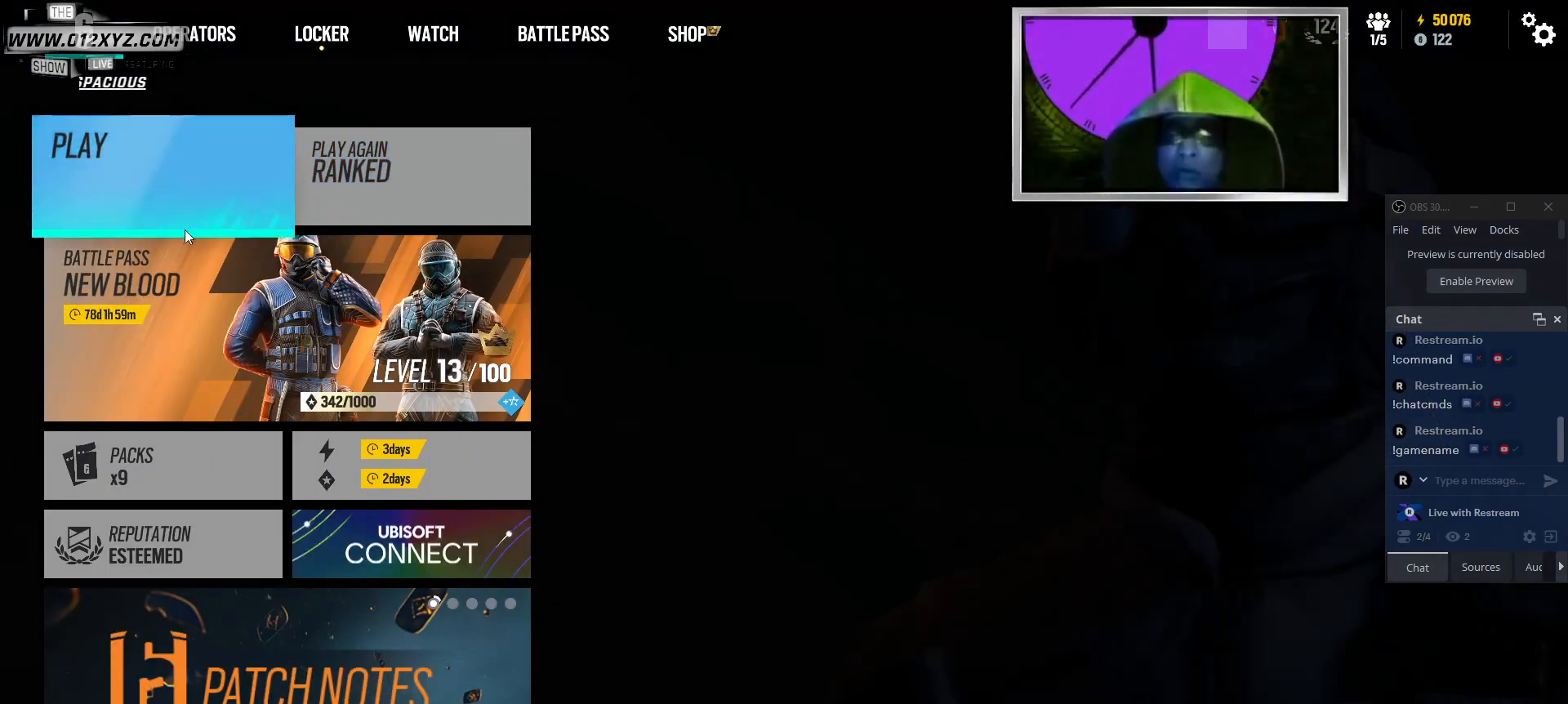
{"keys": [], "mouse": [], "events": []}
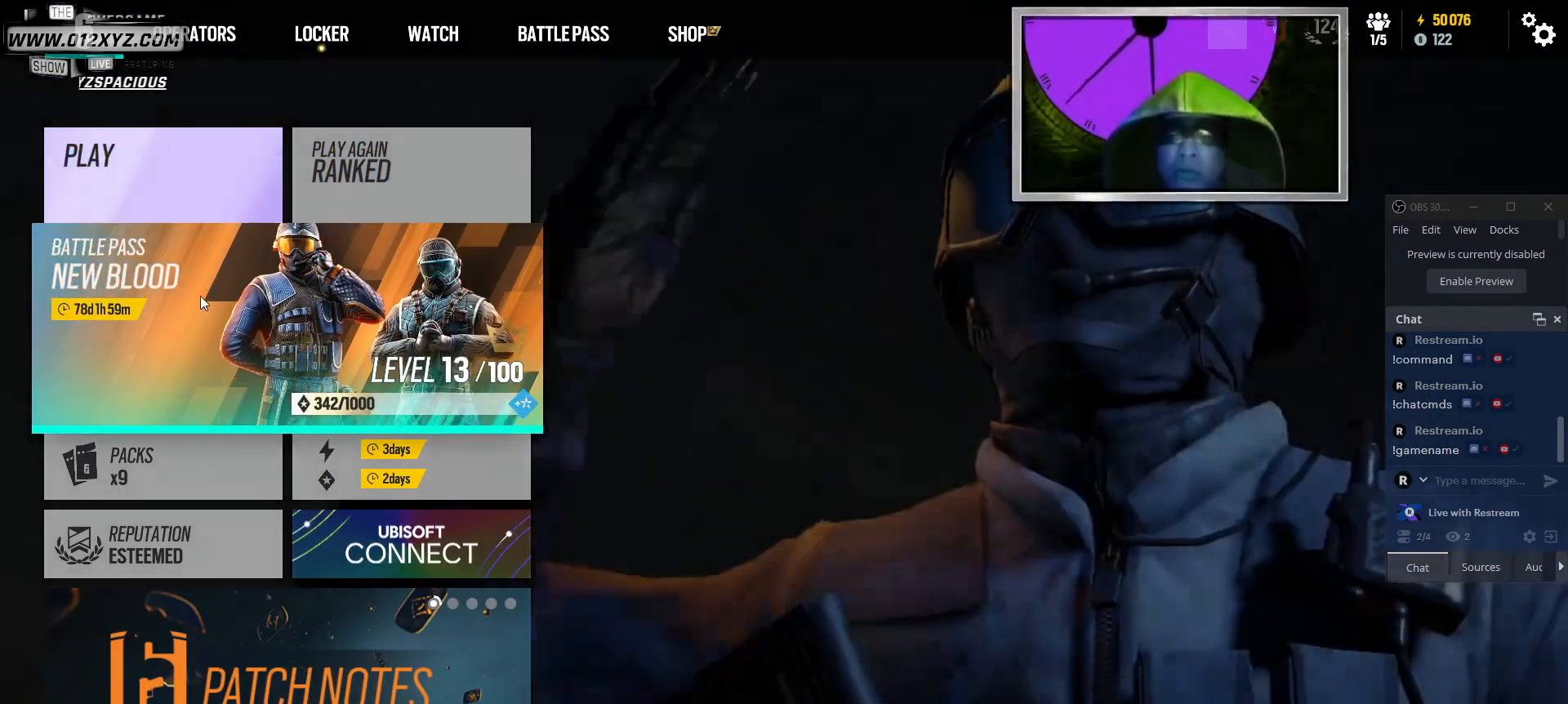
{"keys": [], "mouse": [], "events": []}
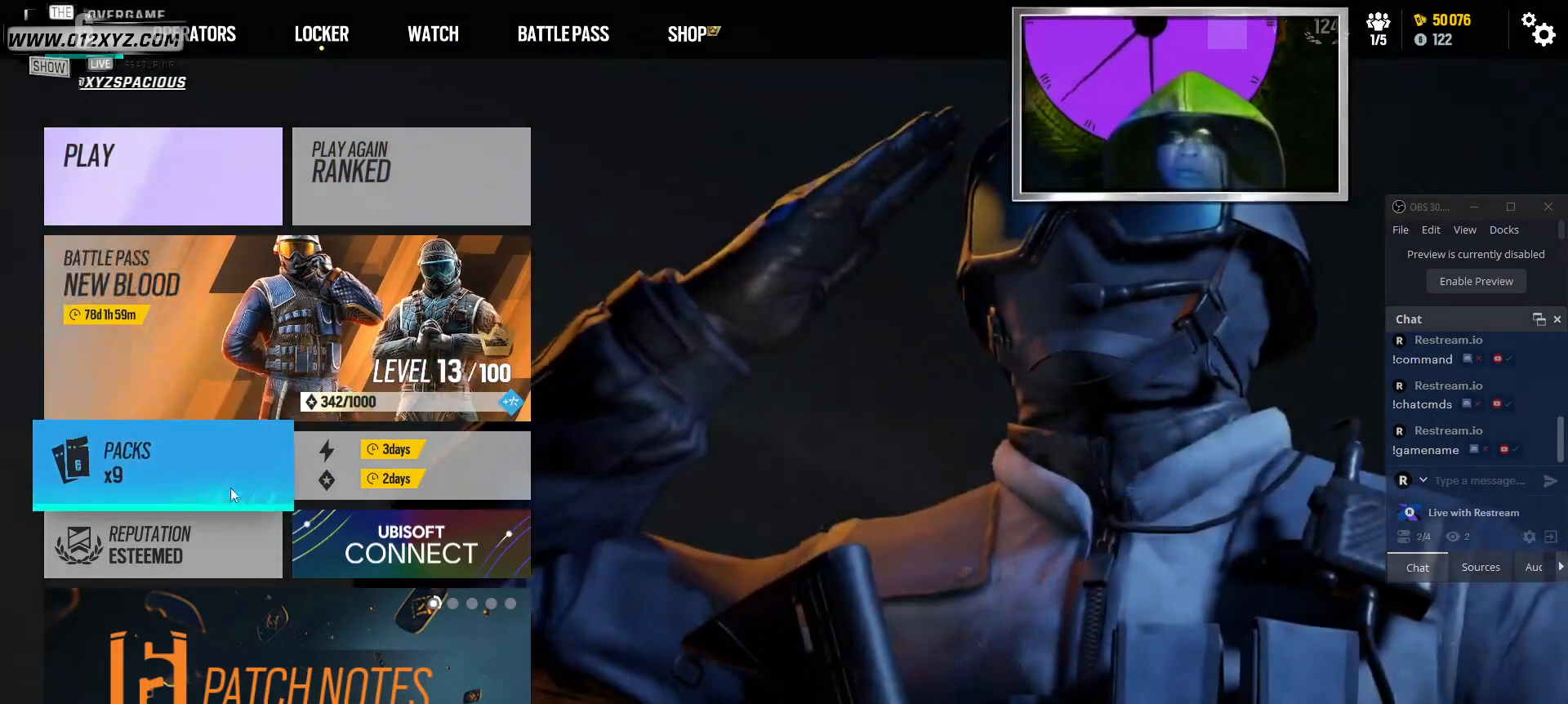
{"keys": [], "mouse": [], "events": []}
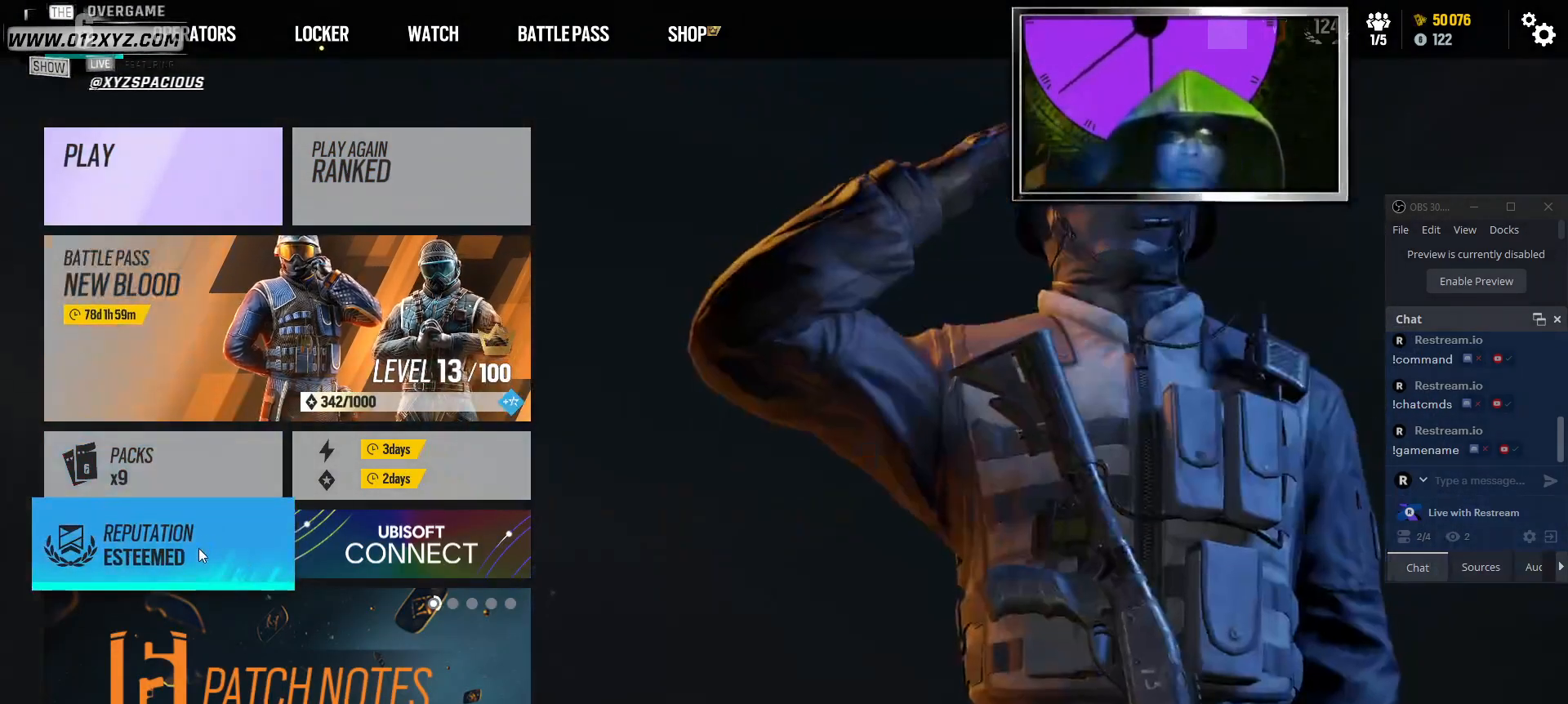
{"keys": [], "mouse": [], "events": []}
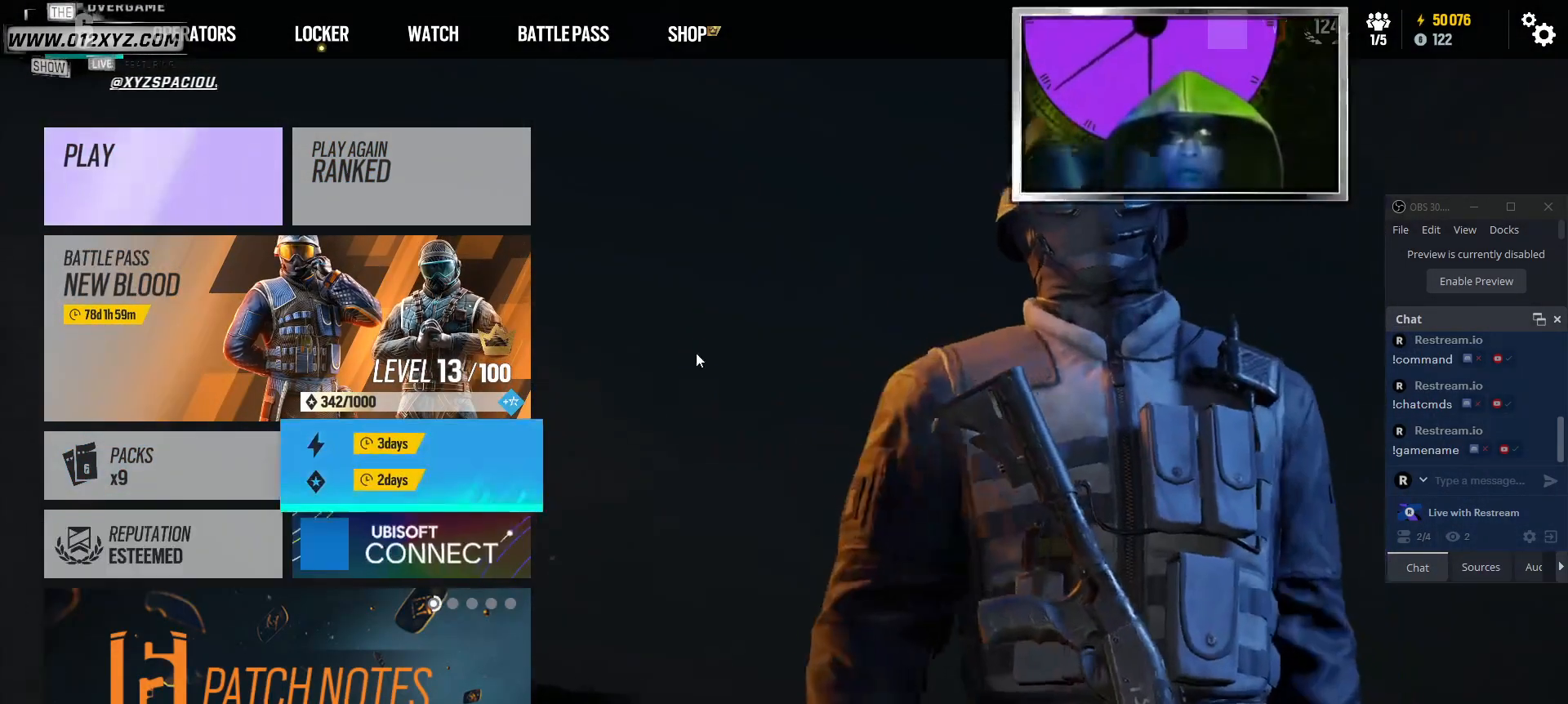
{"keys": [], "mouse": [], "events": []}
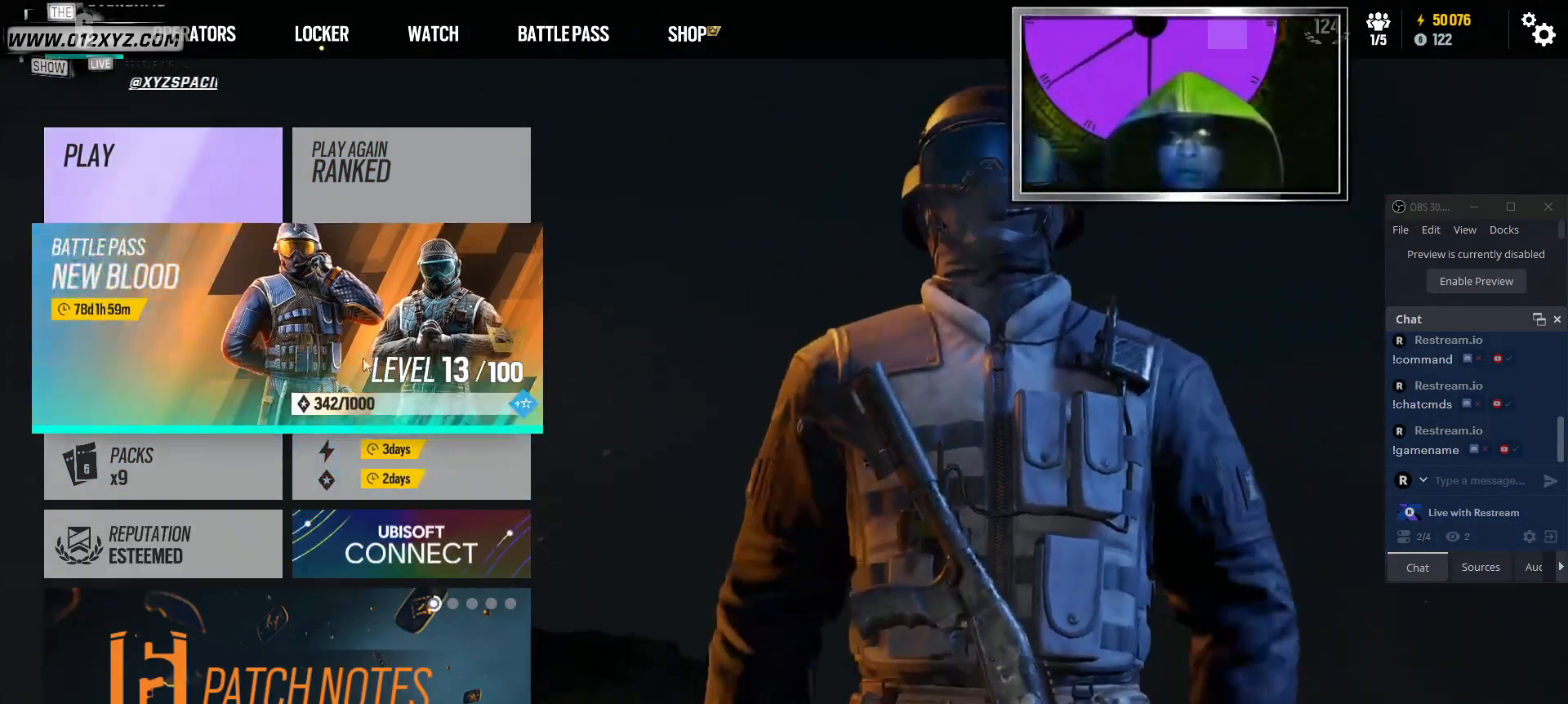
{"keys": [], "mouse": [], "events": []}
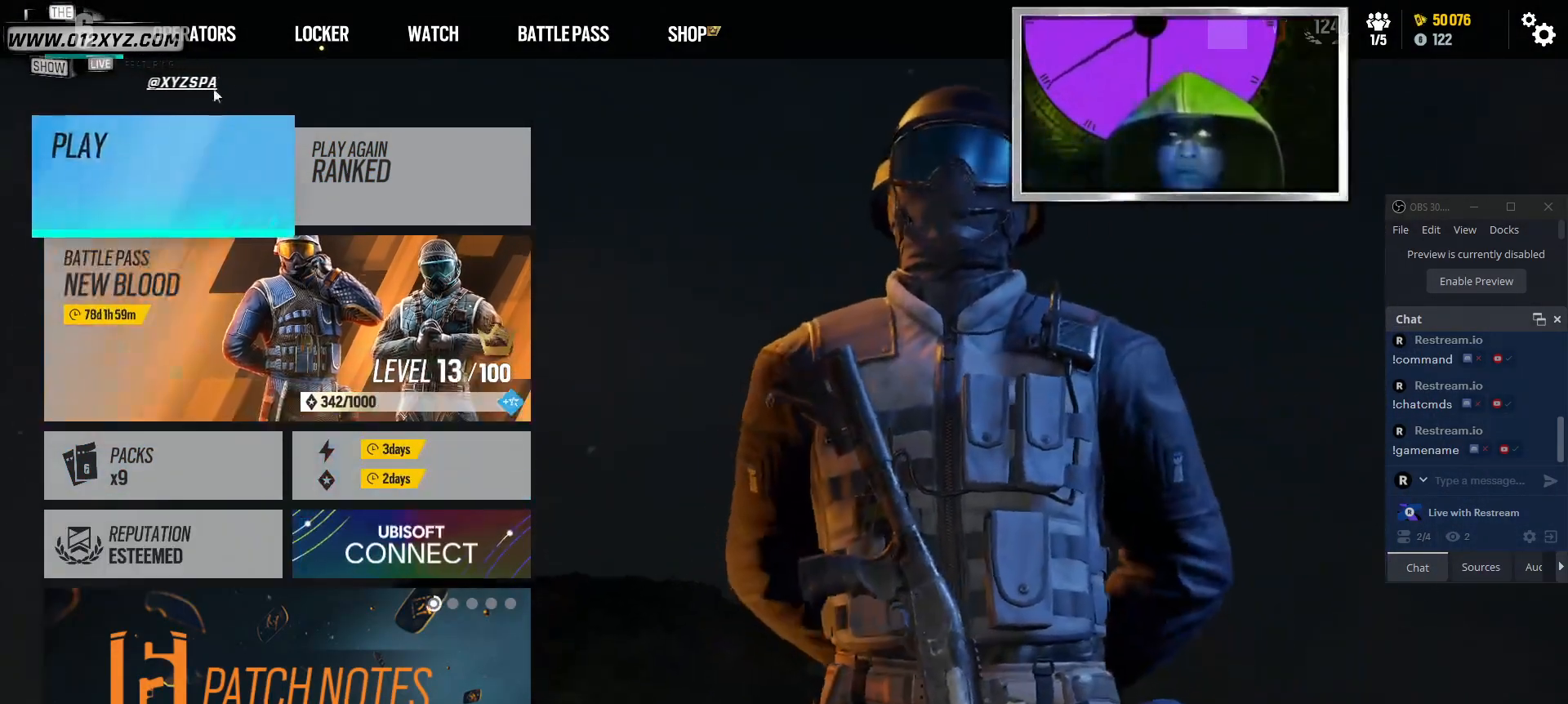
{"keys": [], "mouse": [], "events": []}
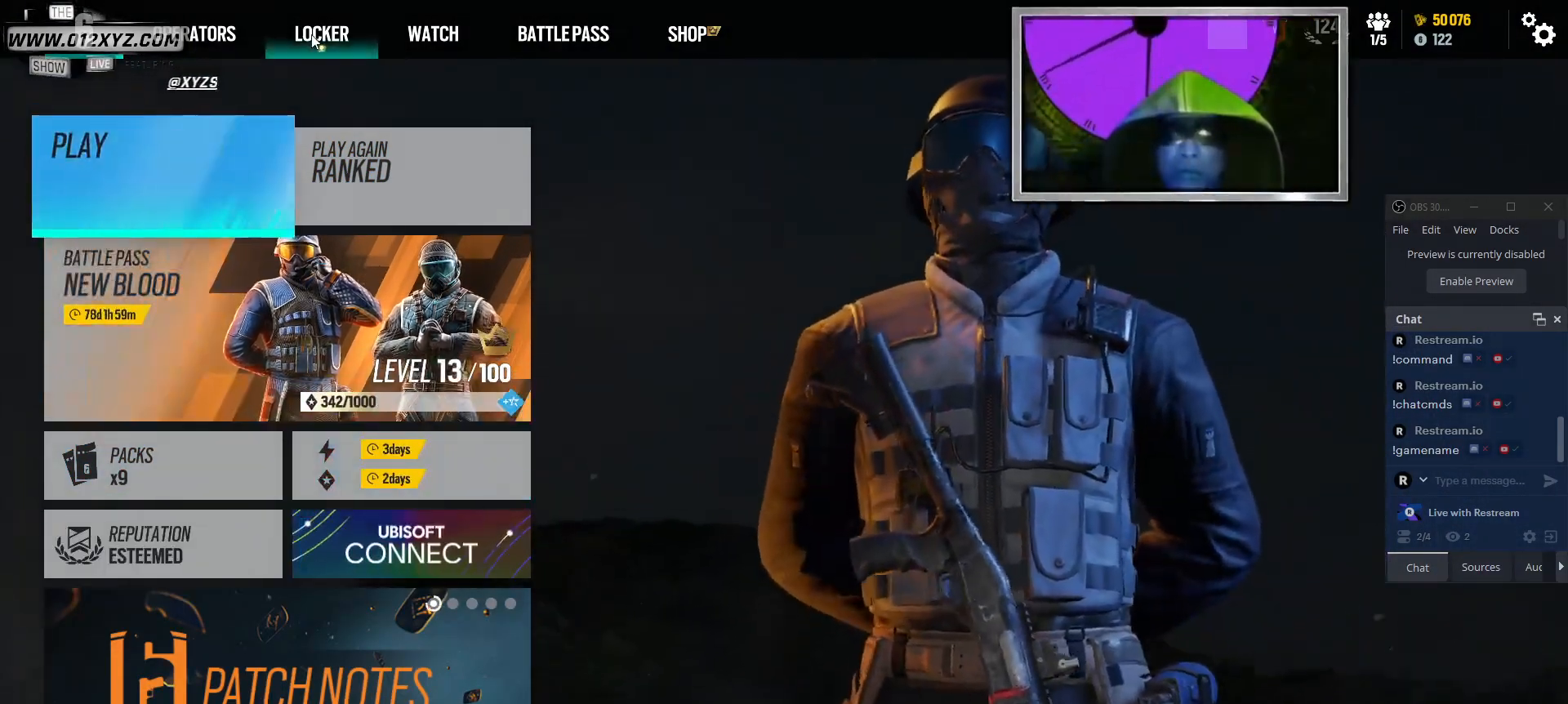
{"keys": [], "mouse": [], "events": [[134, "mouse_left", "down"], [267, "mouse_left", "up"]]}
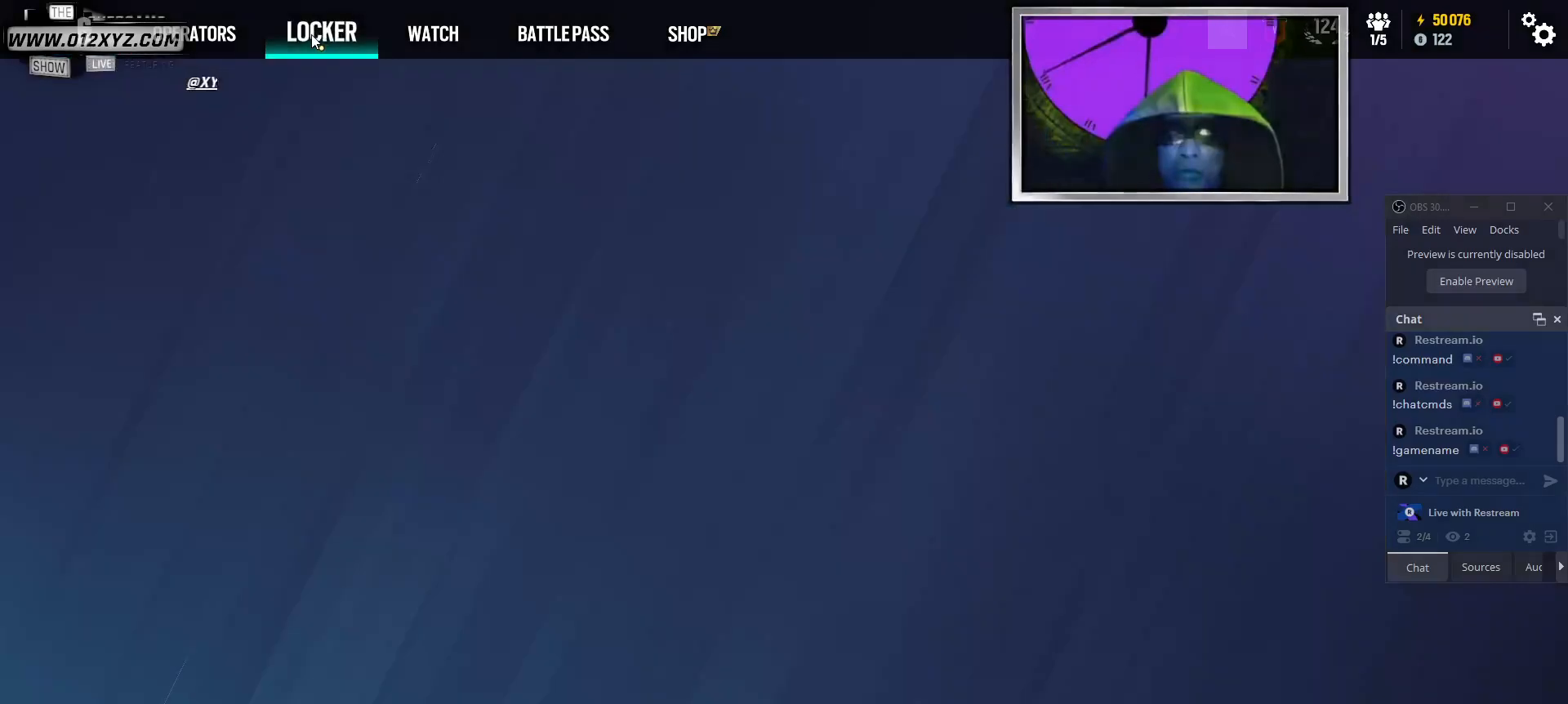
{"keys": [], "mouse": [], "events": []}
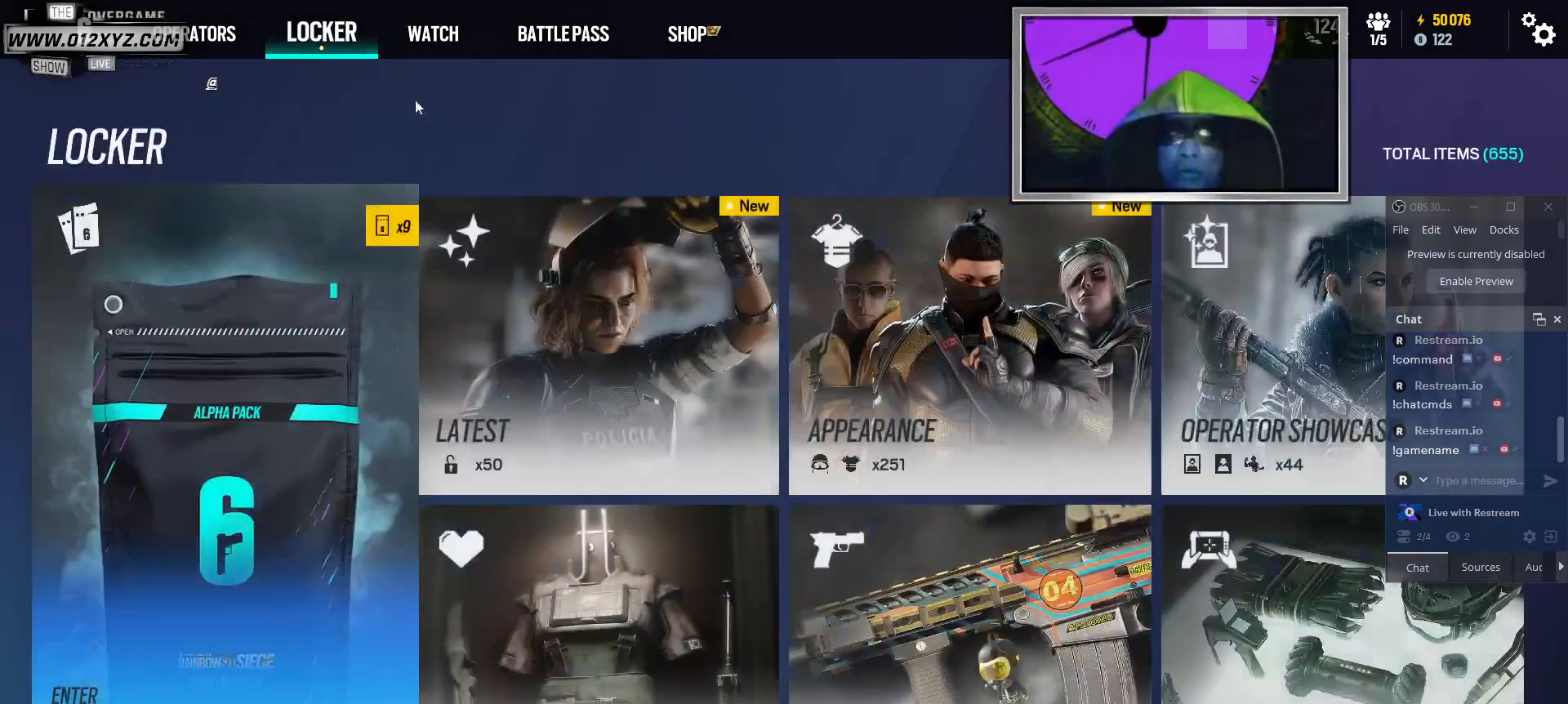
{"keys": [], "mouse": [], "events": []}